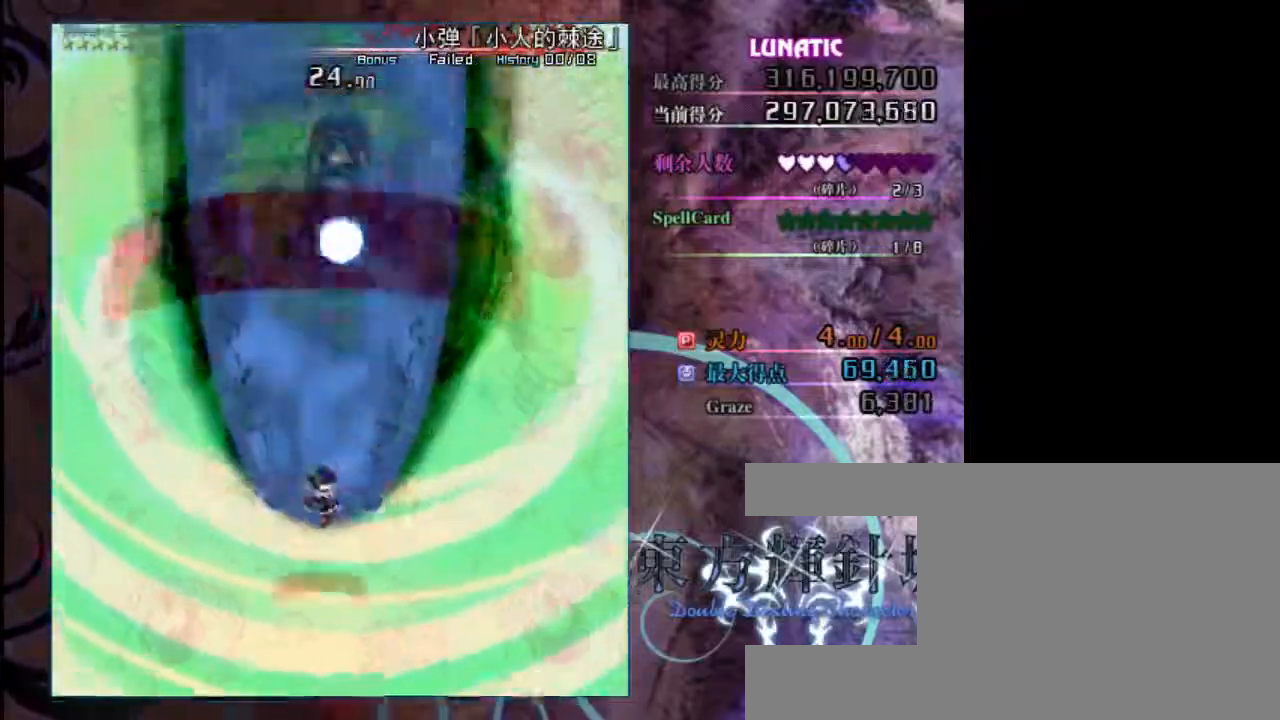
Gameplay with keyboard; each line is a JSON object with the keys held at the frame after it. "events" lists presses ("down") and releases ("up") of "c", "down", "left", "right", "shift", "up", "x" and "z" between this image and that frame as [ms after this image, input, new state], when the widget could be followed in between. No other keys are recorded. Mouse input is not recorded.
{"keys": ["left", "z"], "events": [[300, "left", "down"], [333, "up", "up"]]}
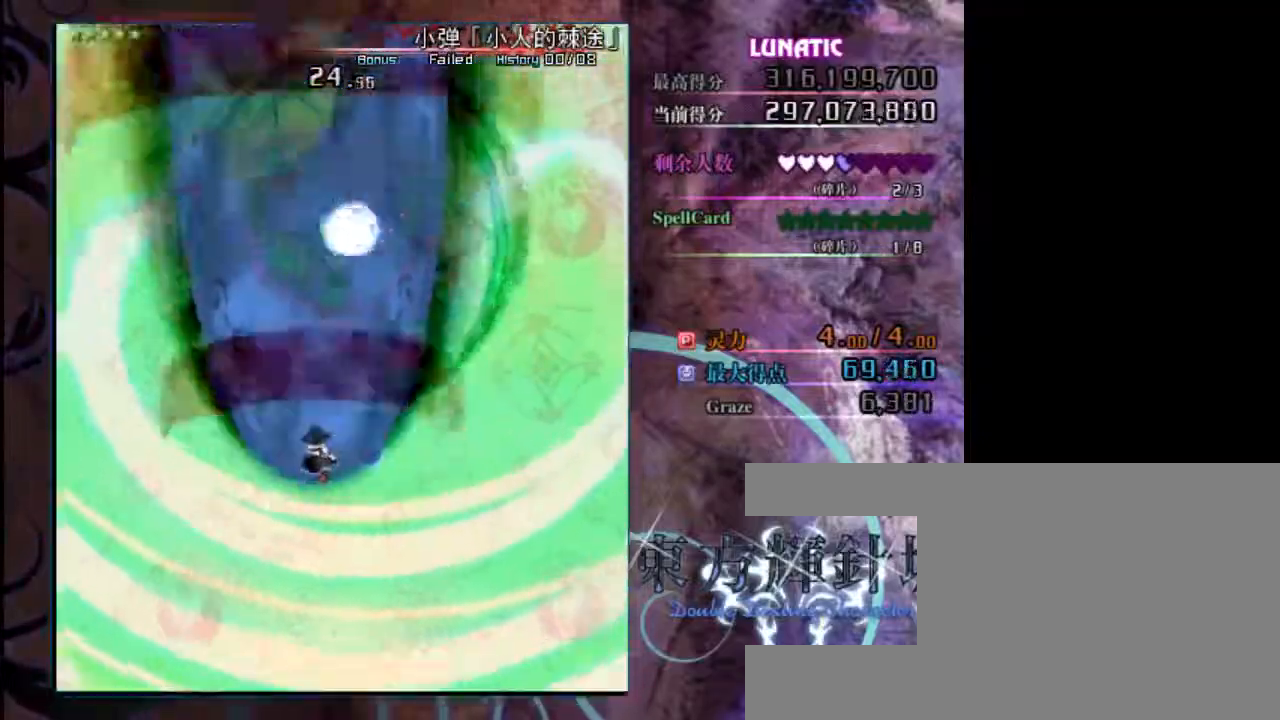
{"keys": ["right", "up", "z"], "events": [[367, "up", "down"], [400, "left", "up"], [500, "right", "down"]]}
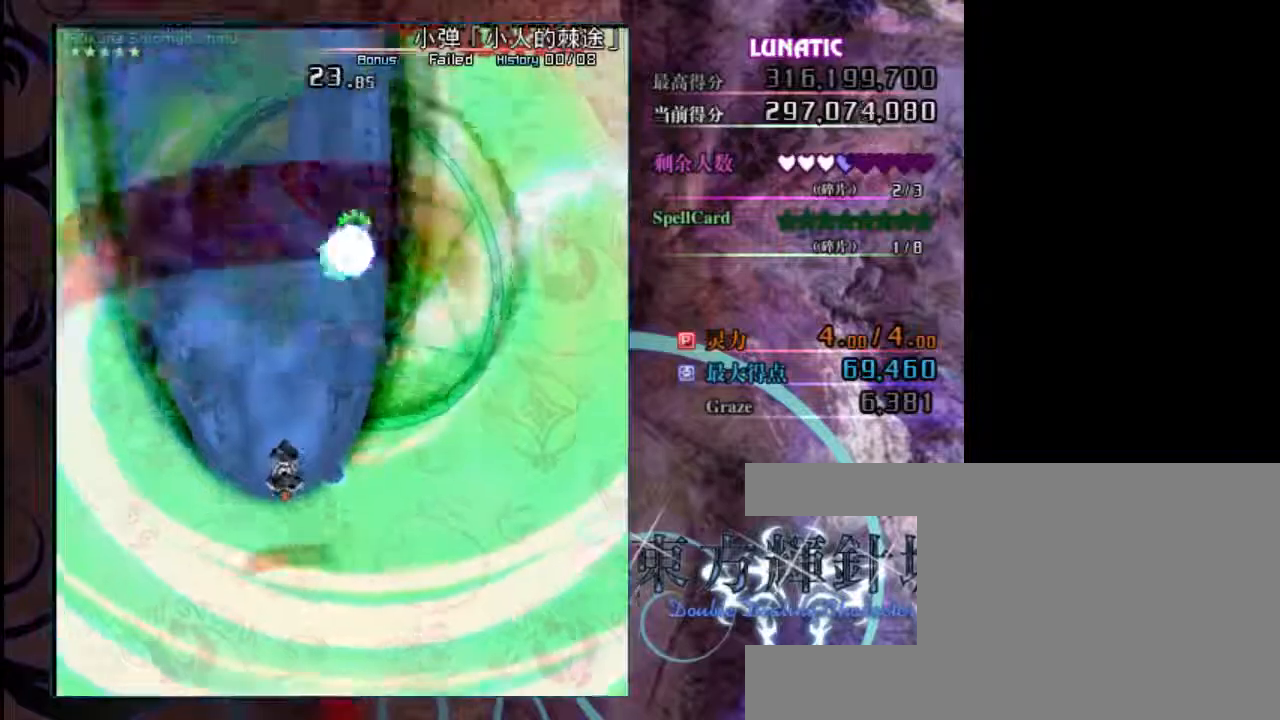
{"keys": ["left", "up", "z"], "events": [[200, "right", "up"], [267, "left", "down"]]}
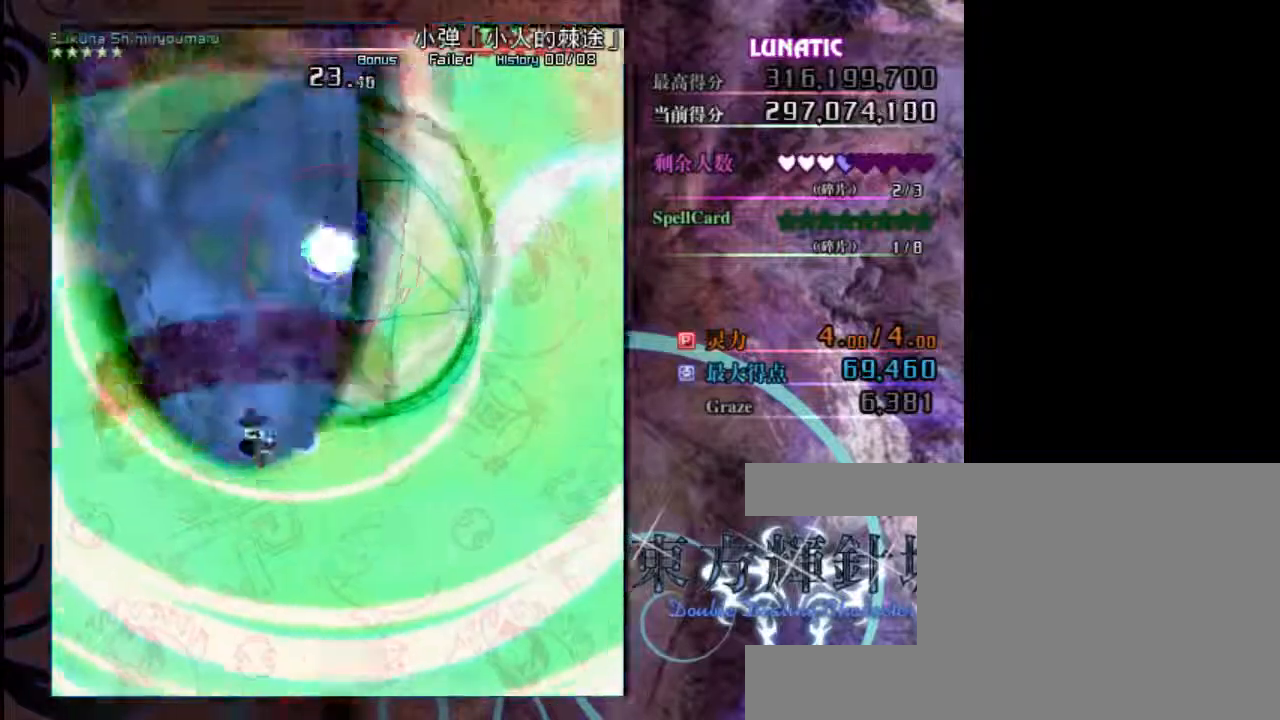
{"keys": ["left", "up", "z"], "events": []}
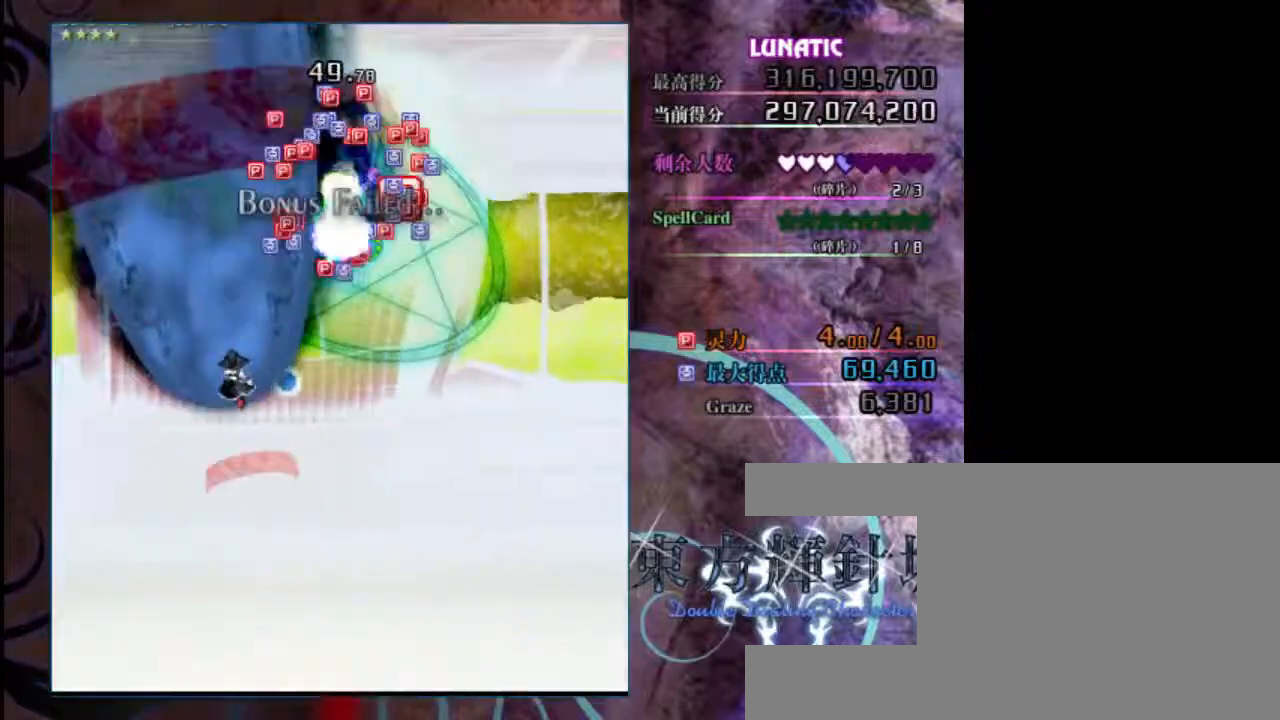
{"keys": ["up", "z"], "events": [[450, "left", "up"]]}
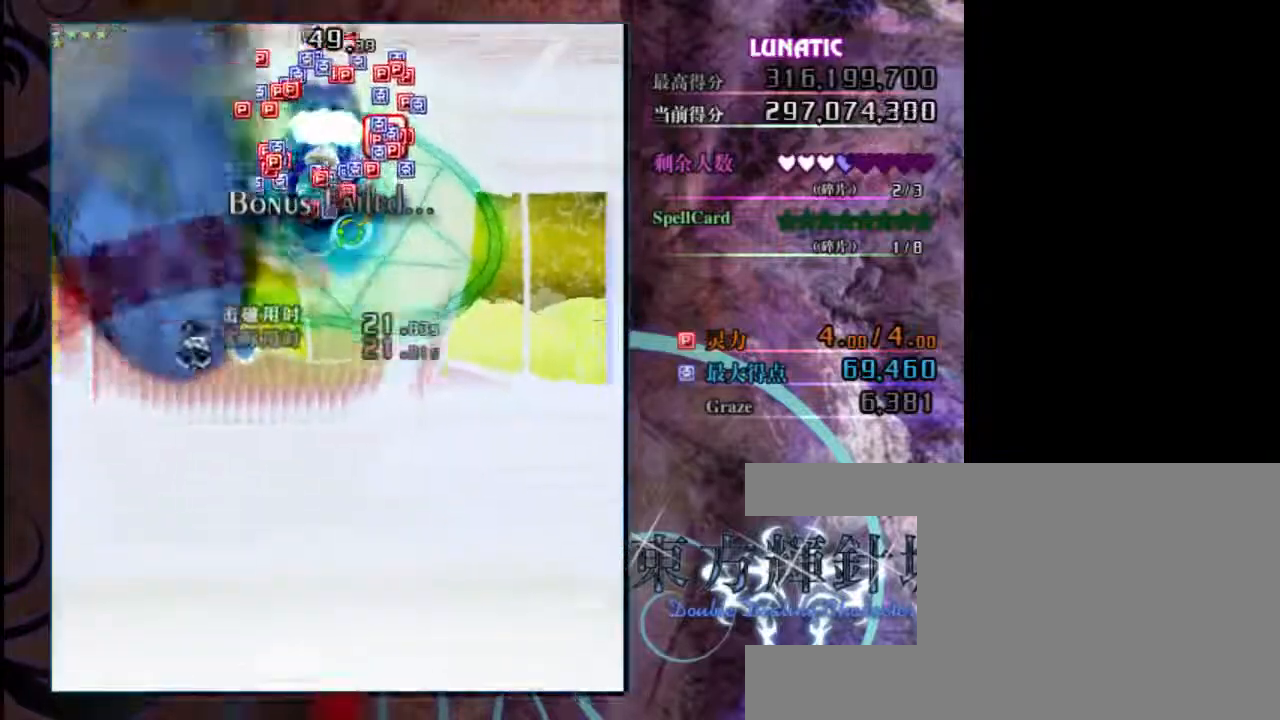
{"keys": ["left", "up", "z"], "events": [[483, "left", "down"]]}
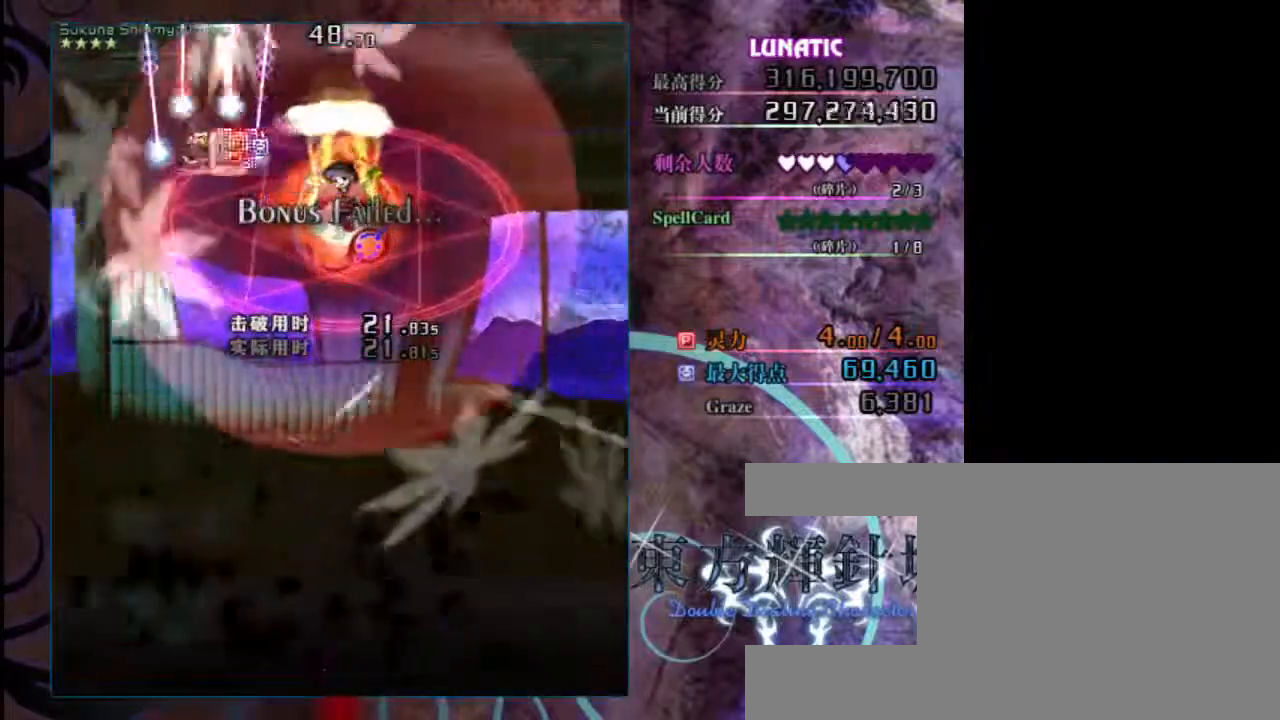
{"keys": ["z"], "events": [[17, "up", "up"], [50, "left", "up"], [283, "down", "down"], [317, "left", "down"], [417, "left", "up"], [483, "down", "up"]]}
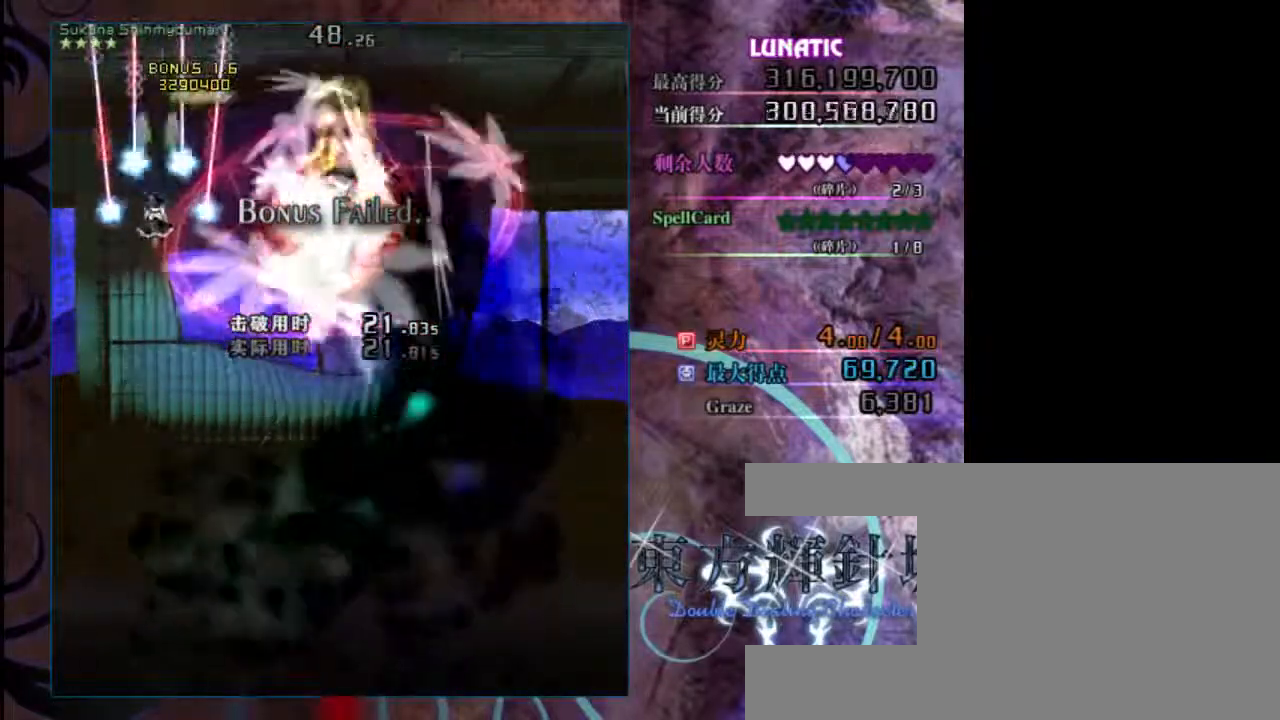
{"keys": ["down", "z"], "events": [[200, "up", "down"], [333, "down", "down"], [367, "up", "up"]]}
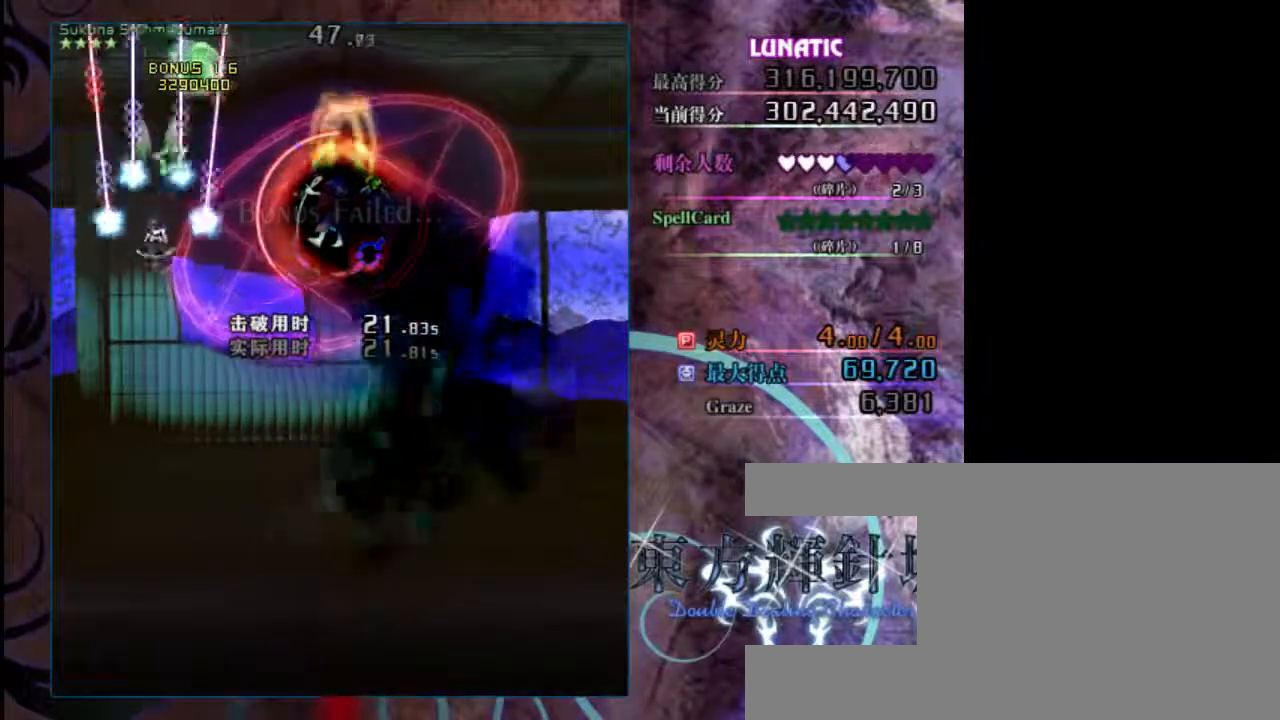
{"keys": ["down", "right", "z"], "events": [[167, "right", "down"]]}
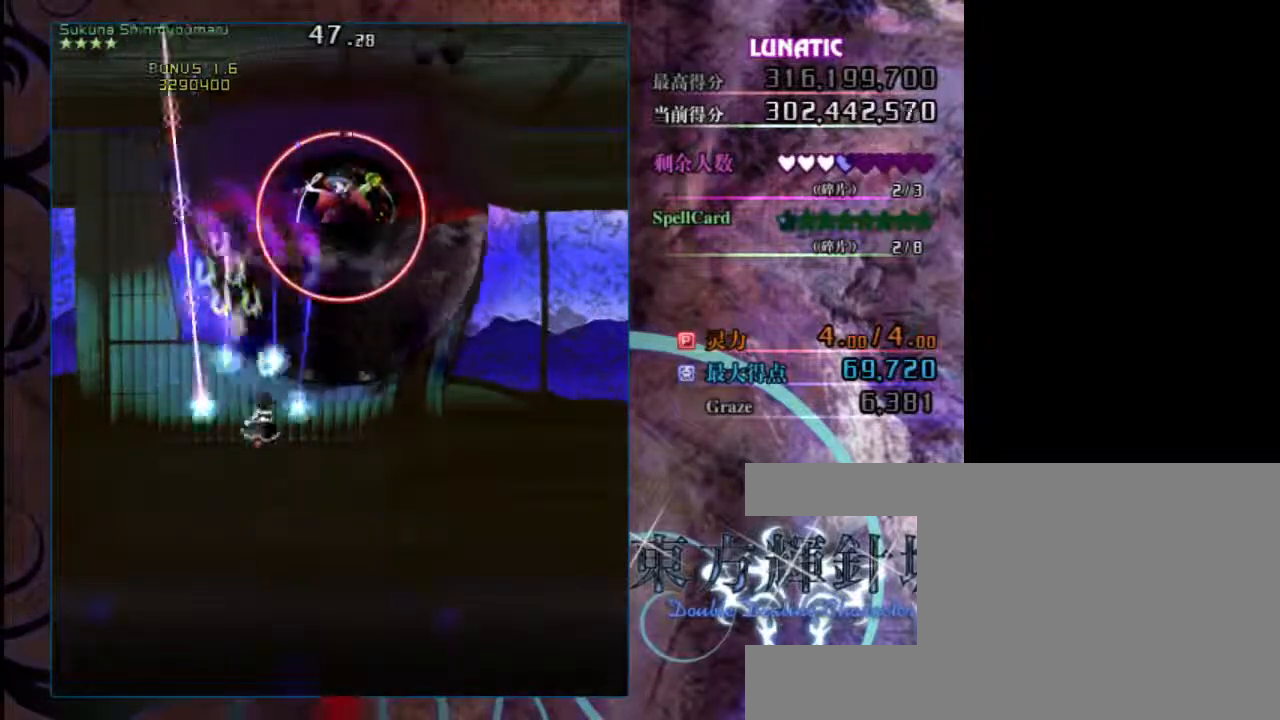
{"keys": ["down", "z"], "events": [[267, "right", "up"]]}
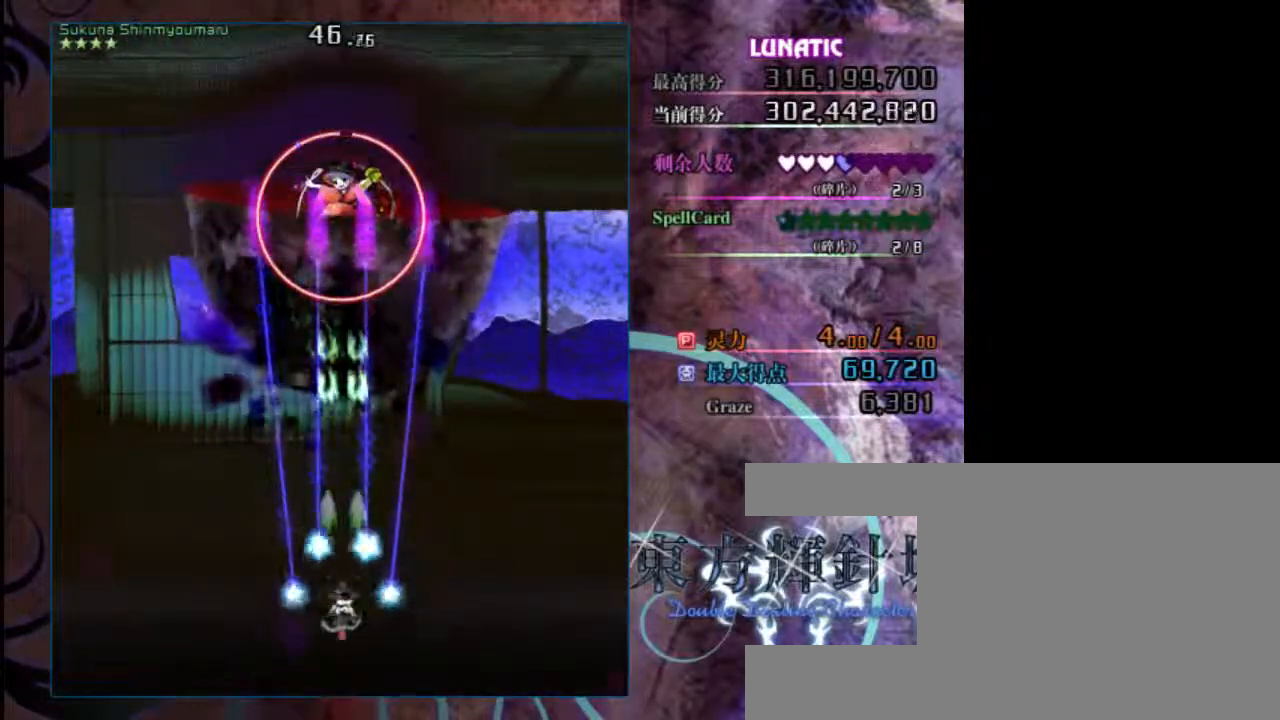
{"keys": ["down", "z"], "events": []}
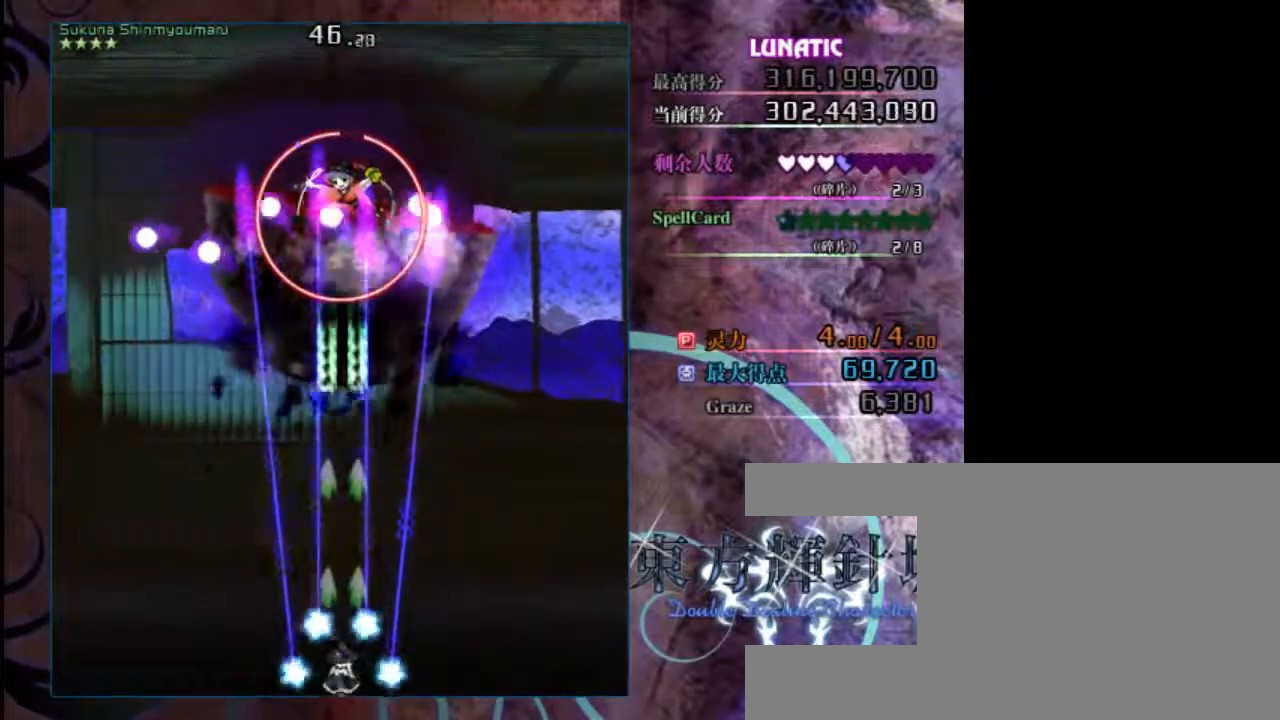
{"keys": ["z"], "events": [[17, "down", "up"]]}
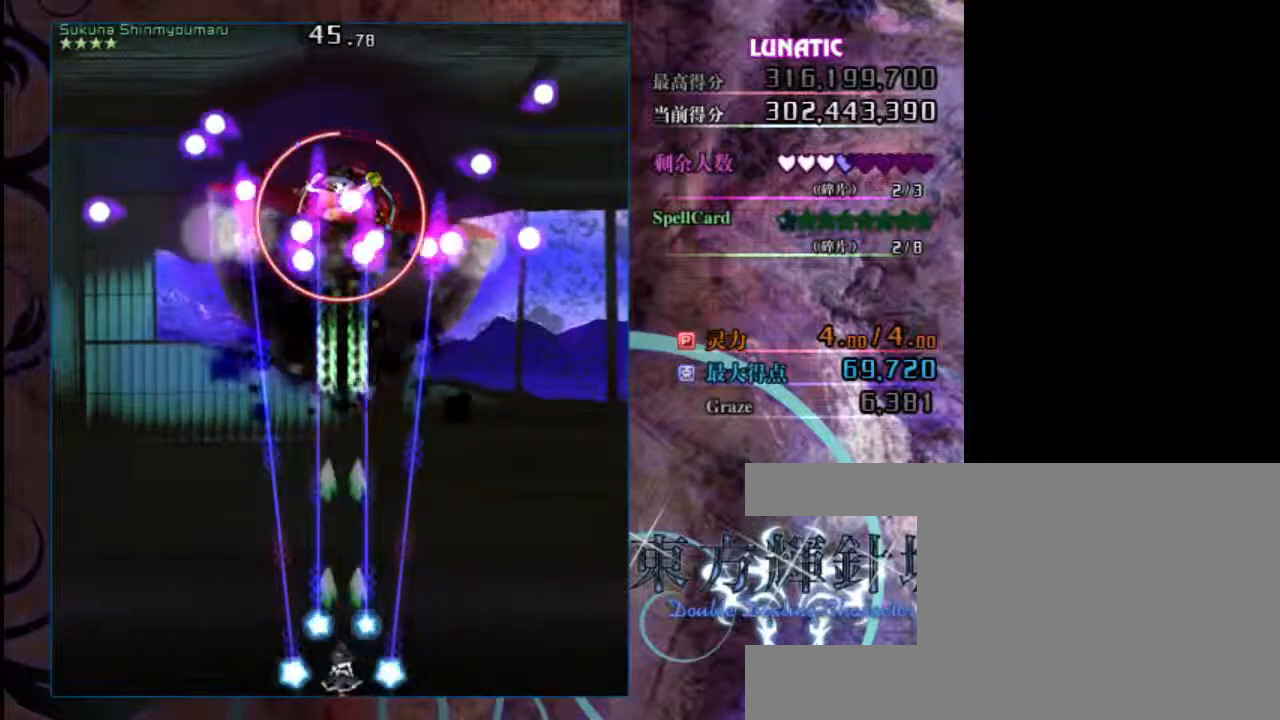
{"keys": ["z"], "events": [[50, "down", "down"], [283, "down", "up"]]}
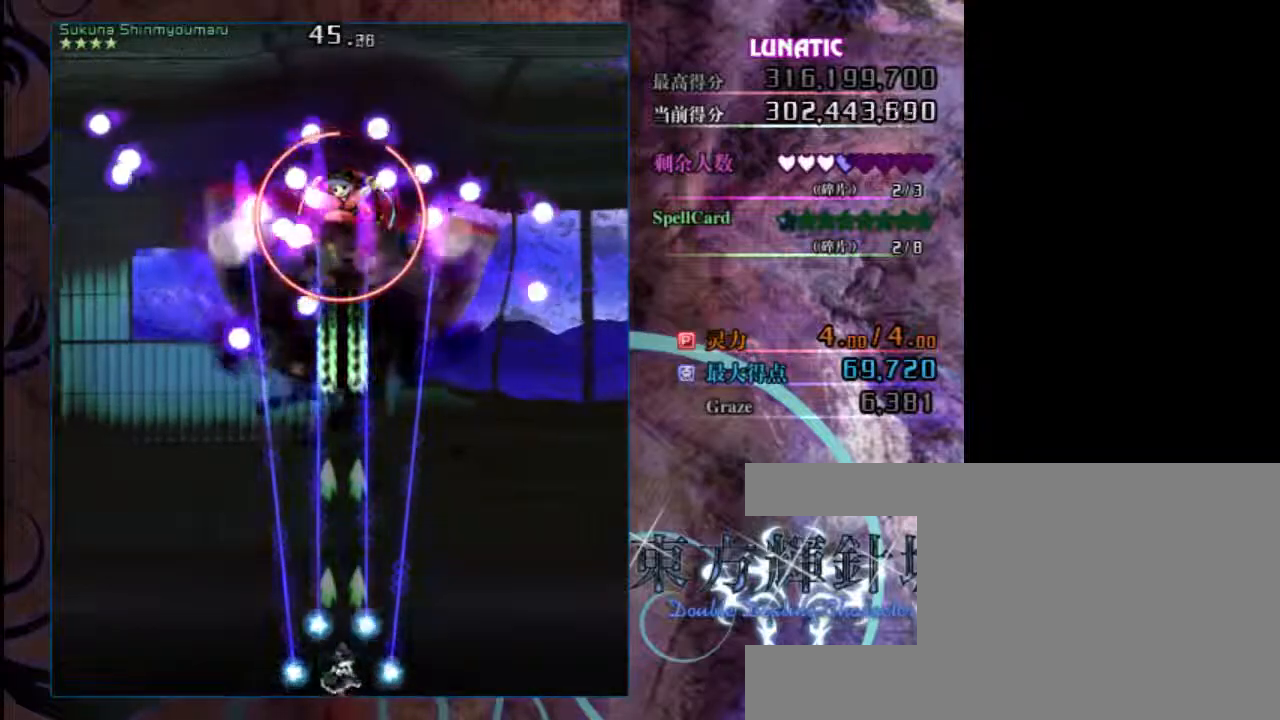
{"keys": ["down", "z"], "events": [[17, "up", "down"], [117, "up", "up"], [300, "down", "down"]]}
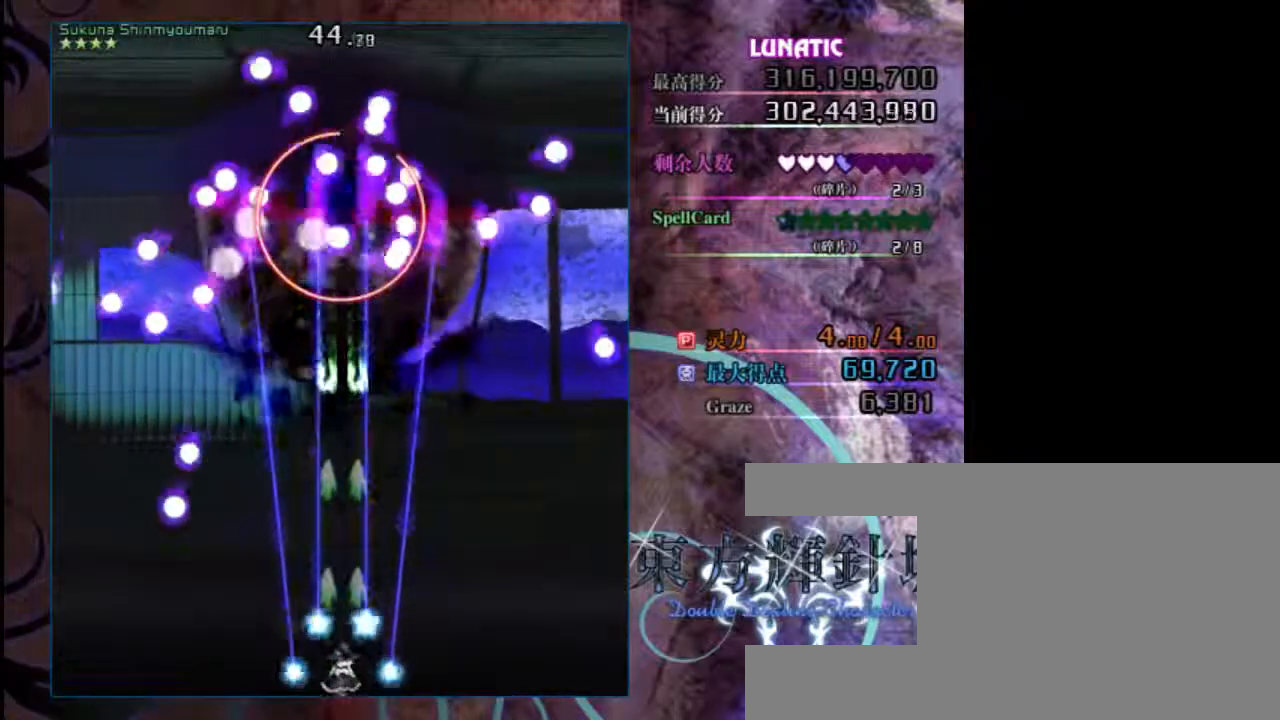
{"keys": ["down", "z"], "events": []}
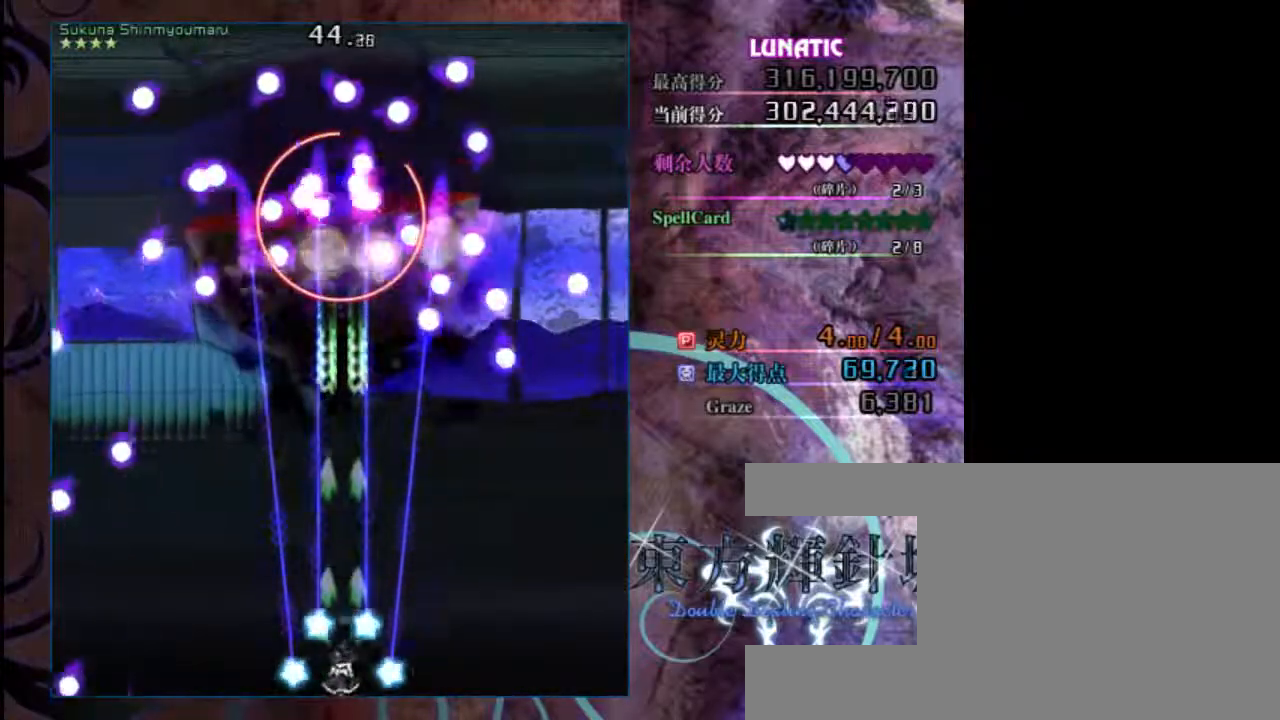
{"keys": ["down", "z"], "events": []}
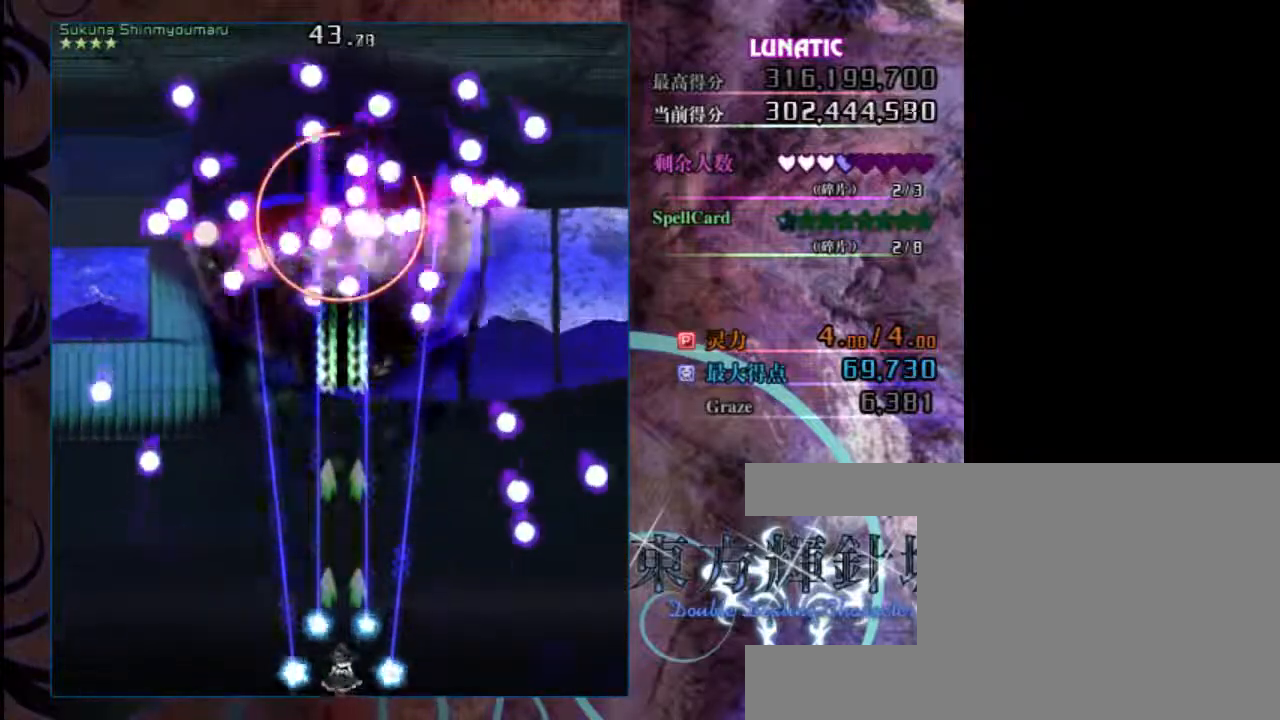
{"keys": ["down", "z"], "events": []}
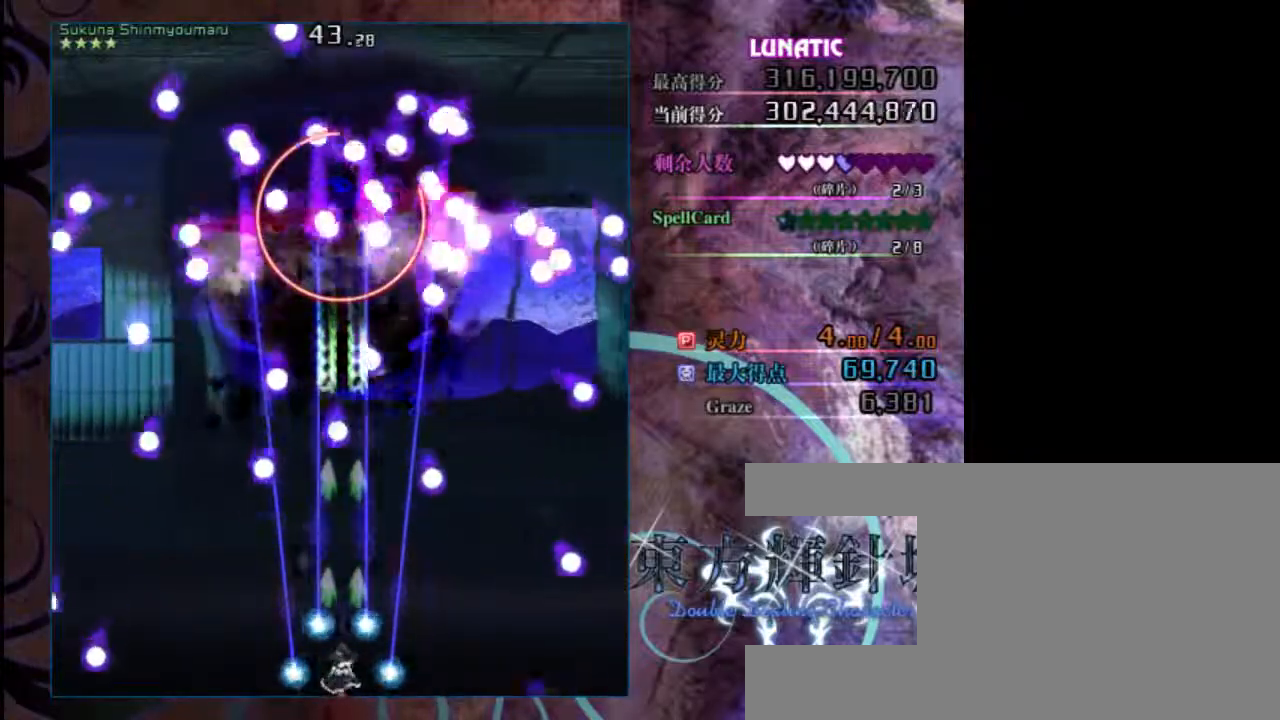
{"keys": ["down", "z"], "events": [[350, "right", "down"], [417, "right", "up"]]}
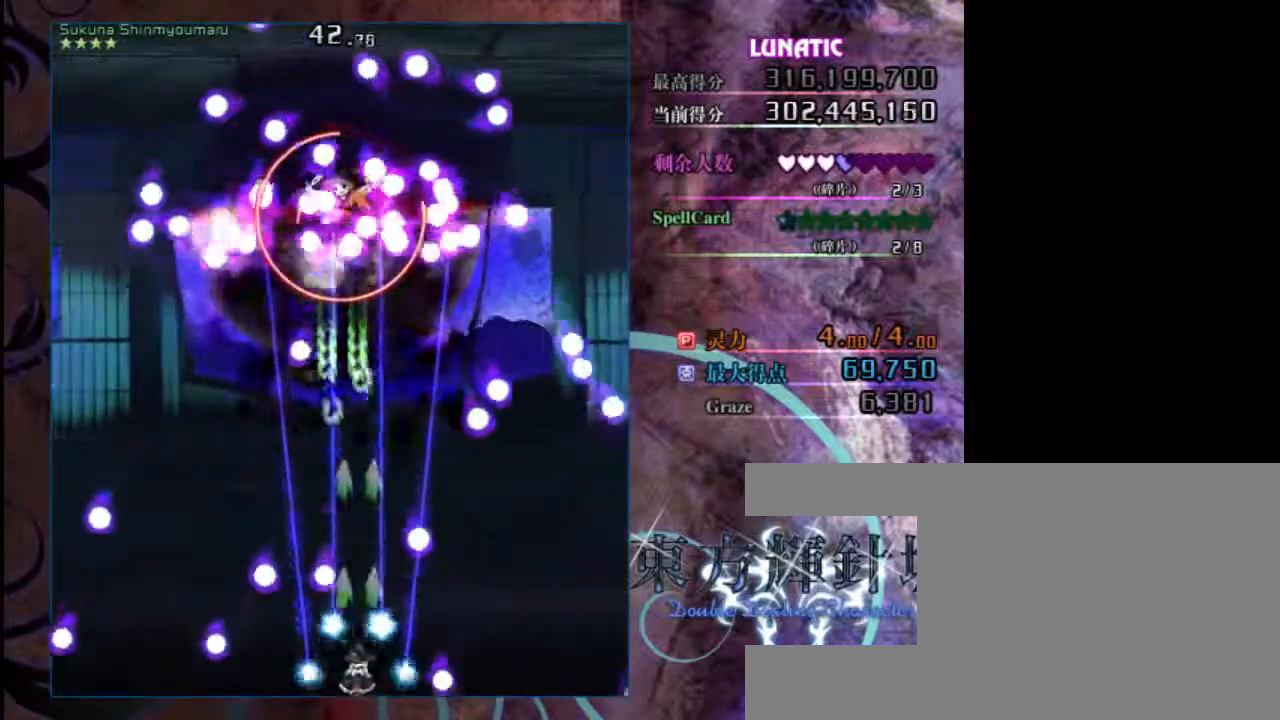
{"keys": ["down", "z"], "events": []}
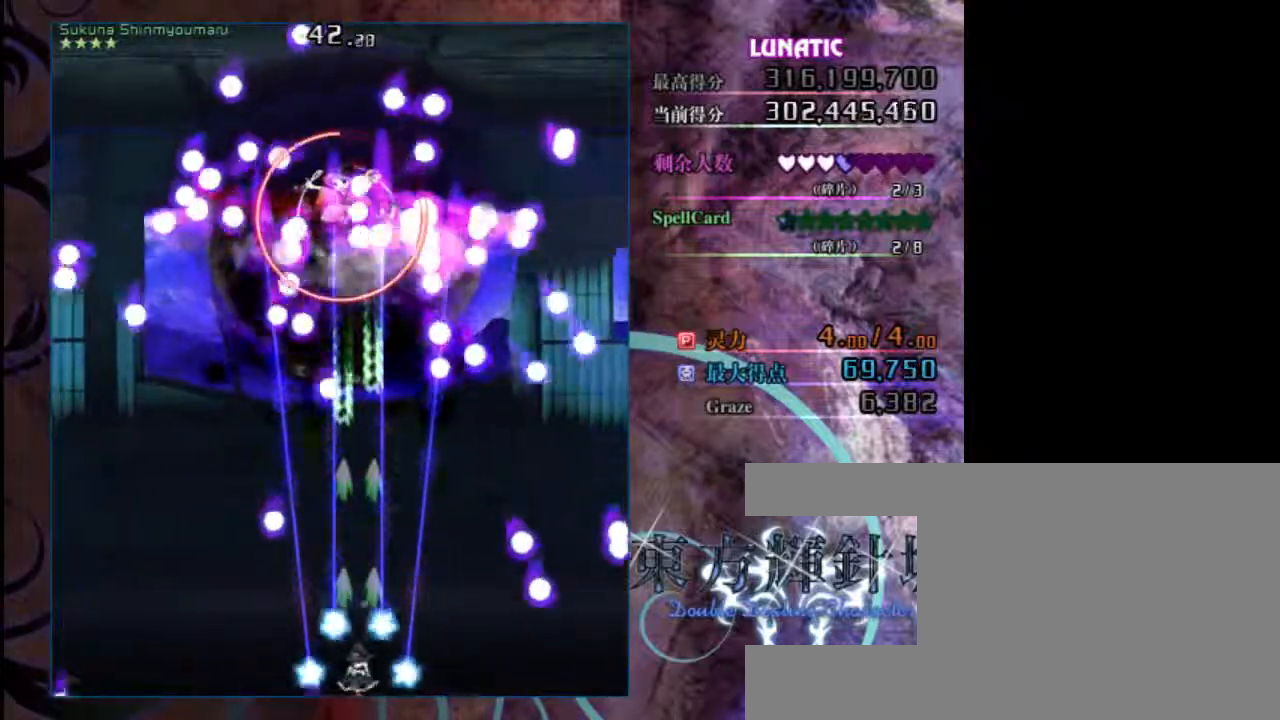
{"keys": ["down", "z"], "events": []}
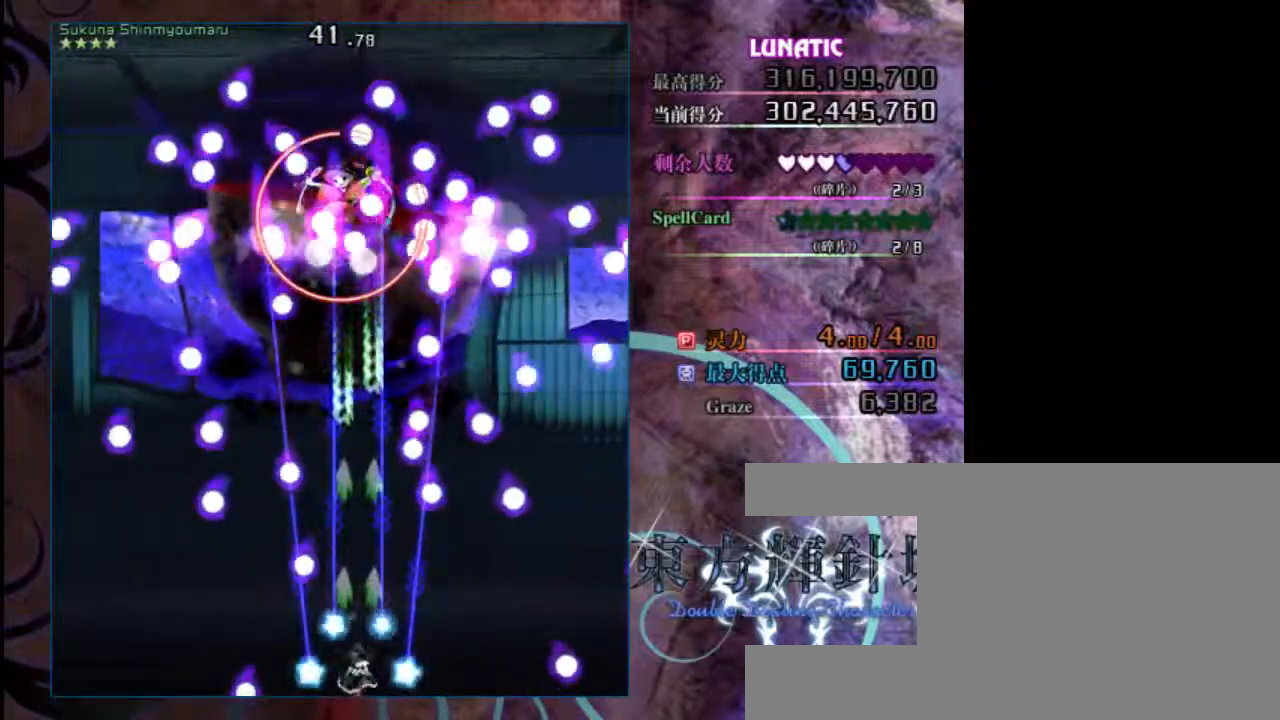
{"keys": ["z"], "events": [[17, "down", "up"], [167, "up", "down"], [333, "up", "up"]]}
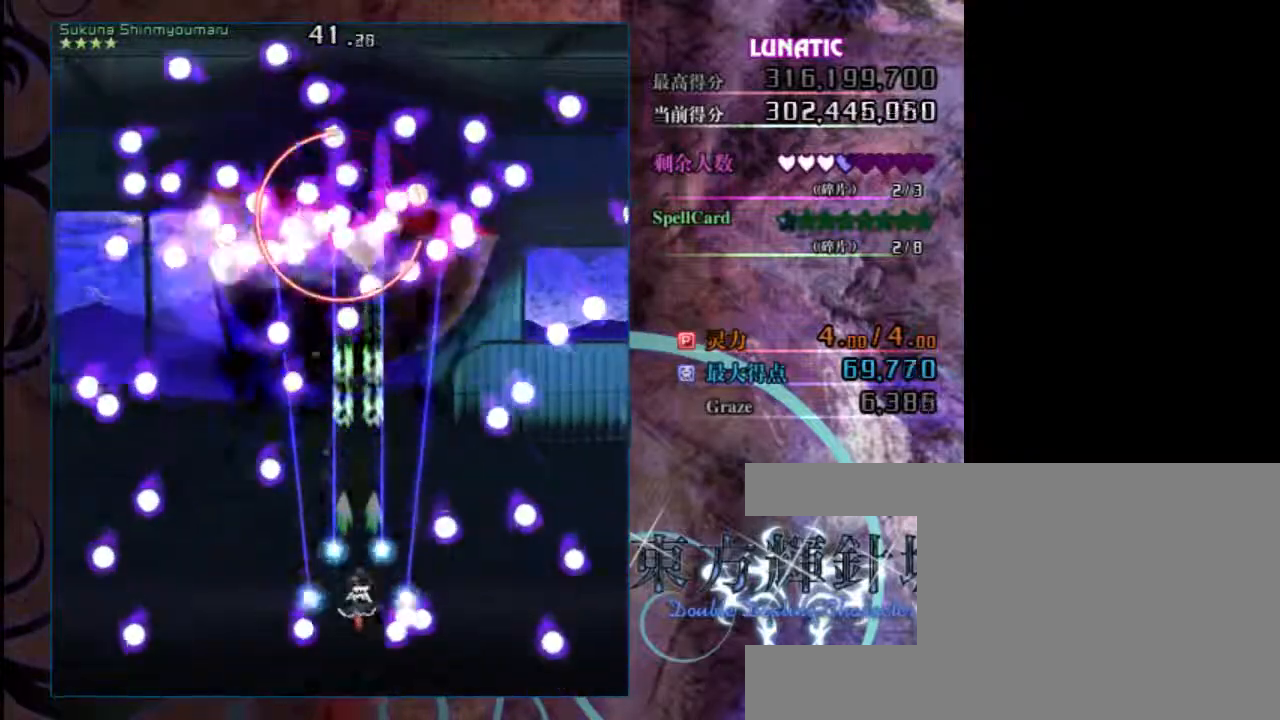
{"keys": ["down", "z"], "events": [[333, "down", "down"]]}
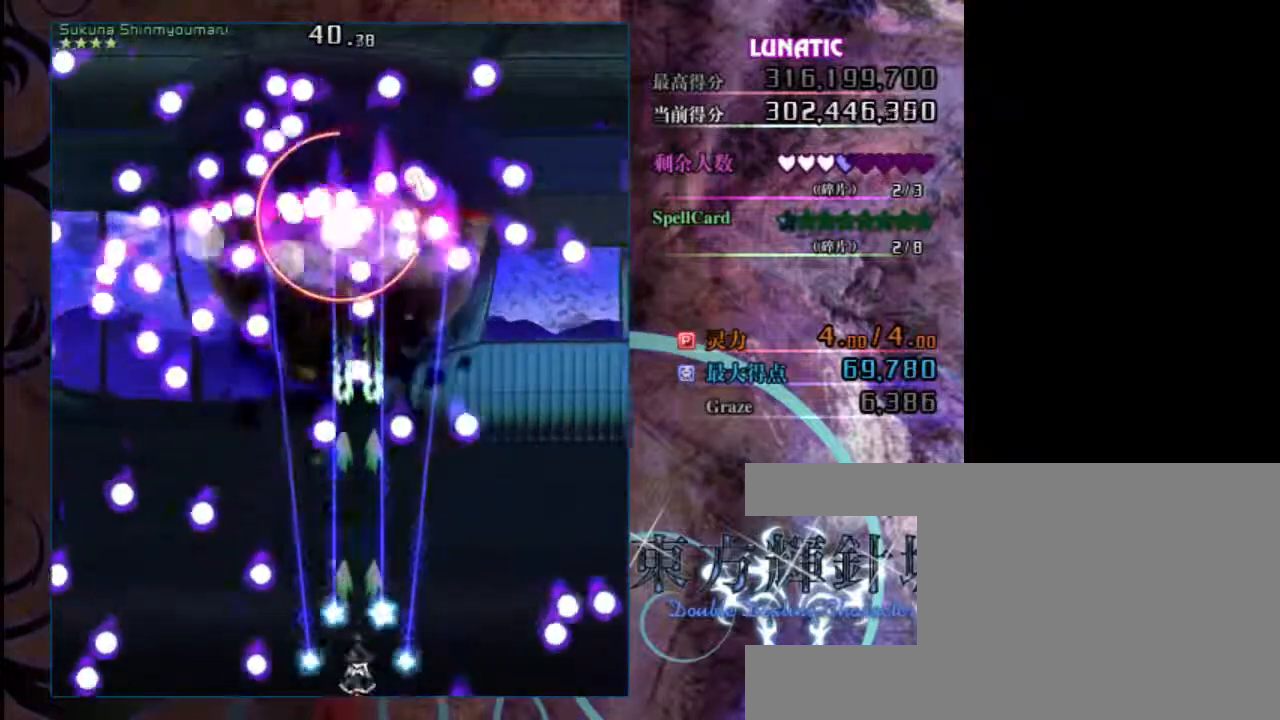
{"keys": ["down", "z"], "events": [[400, "left", "down"], [467, "left", "up"]]}
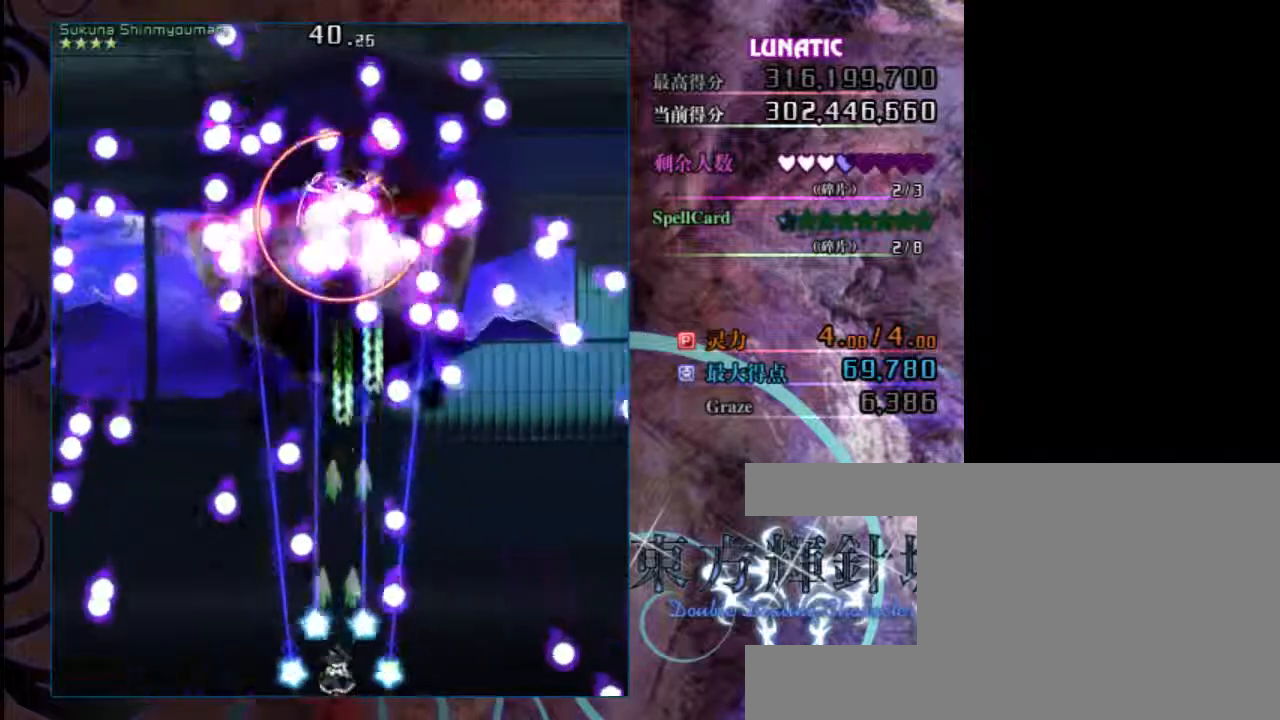
{"keys": ["down", "z"], "events": []}
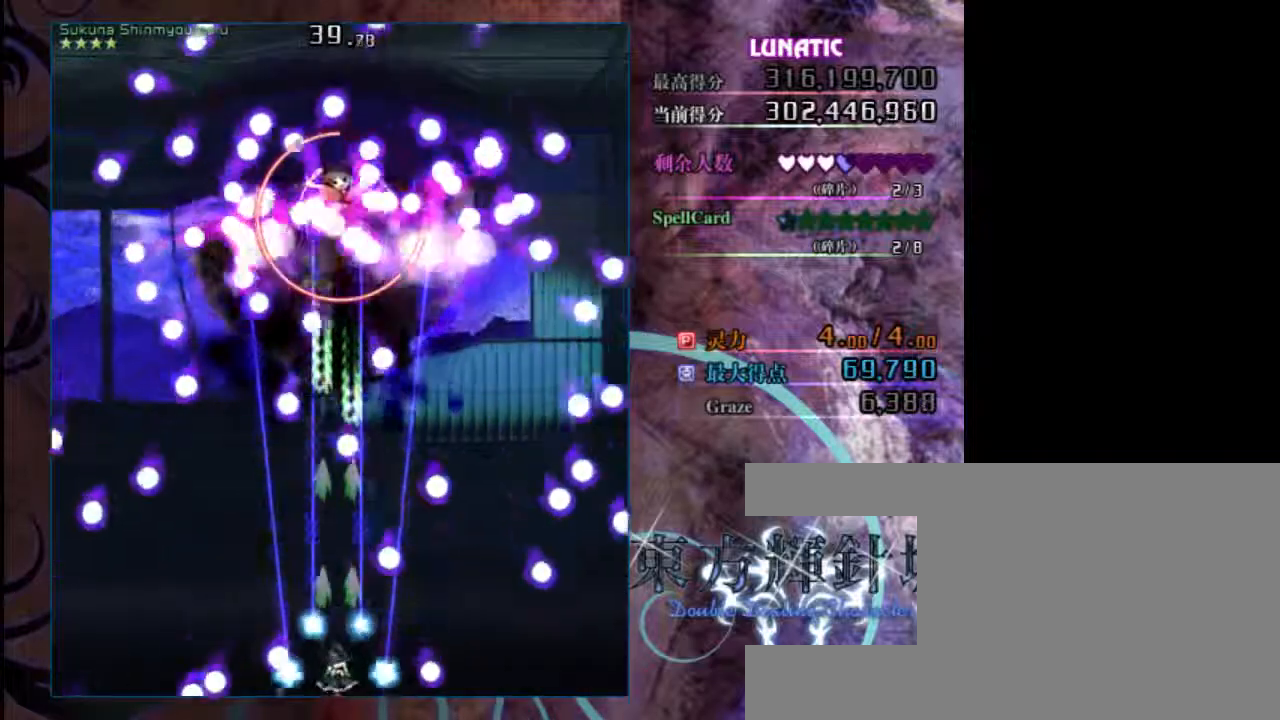
{"keys": ["down", "z"], "events": []}
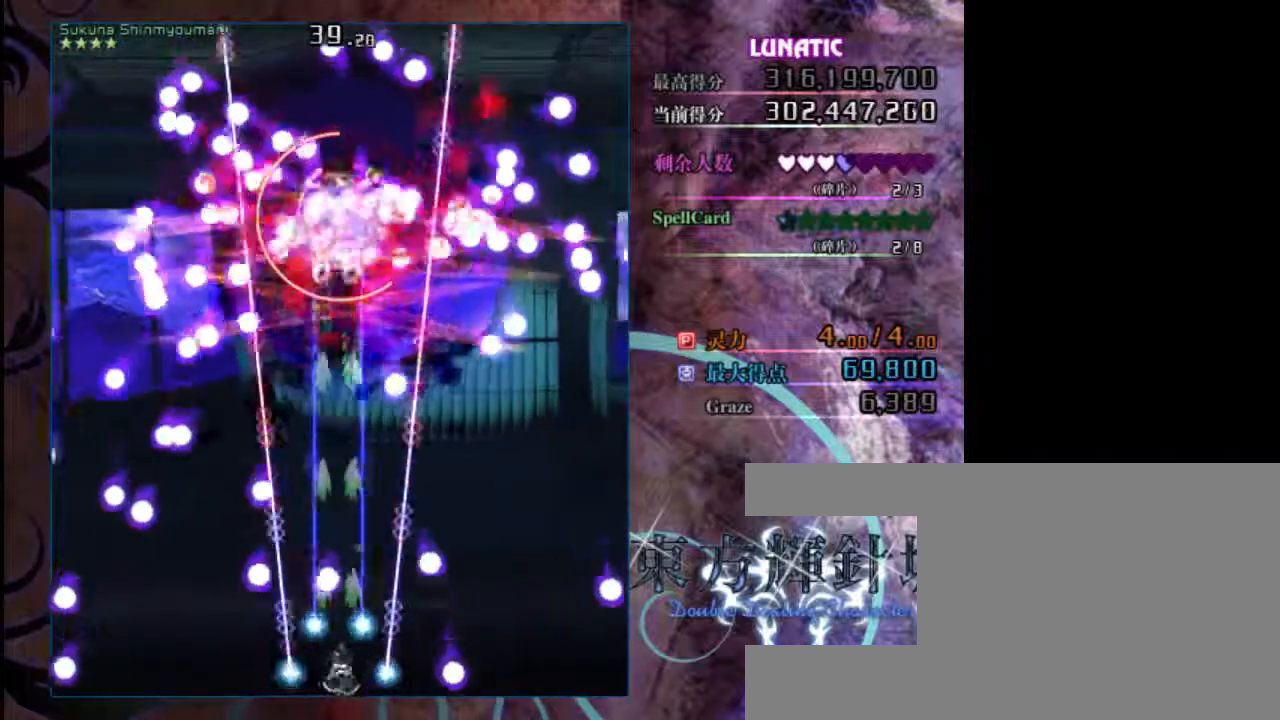
{"keys": ["down", "z"], "events": [[17, "right", "down"], [83, "right", "up"]]}
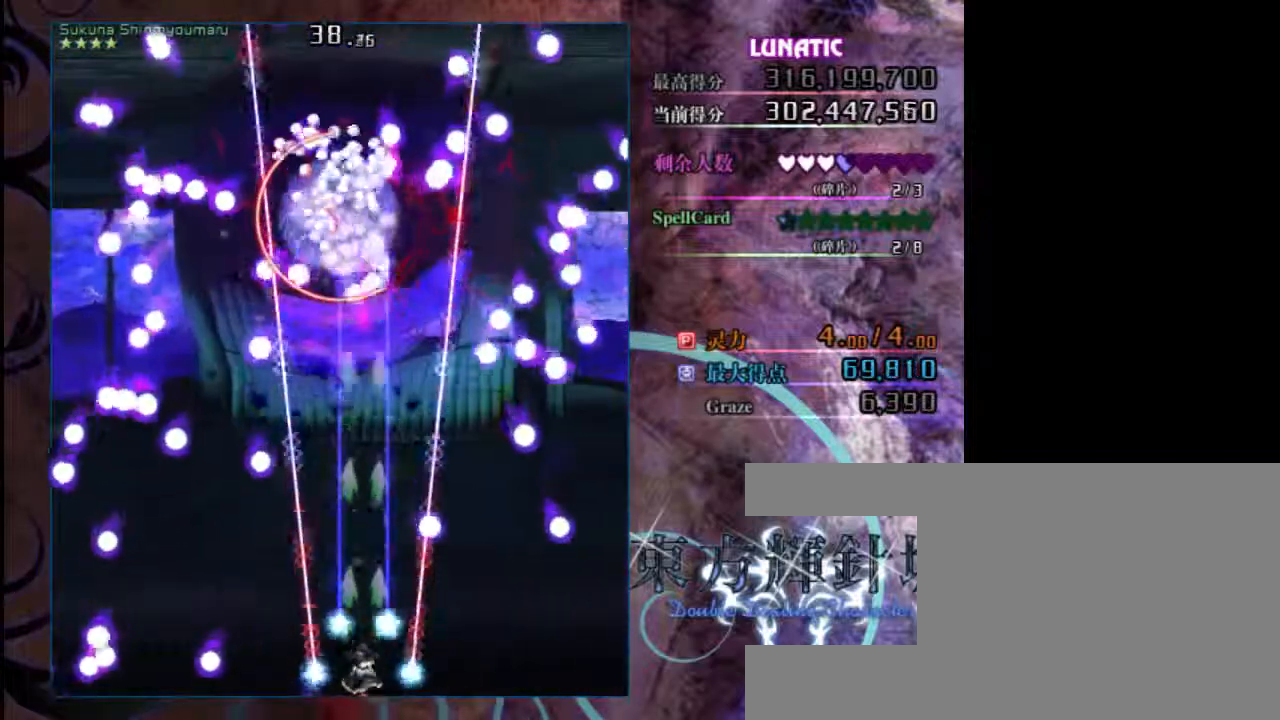
{"keys": ["left", "shift", "z"], "events": [[83, "down", "up"], [317, "shift", "down"], [317, "up", "down"], [450, "left", "down"], [483, "up", "up"]]}
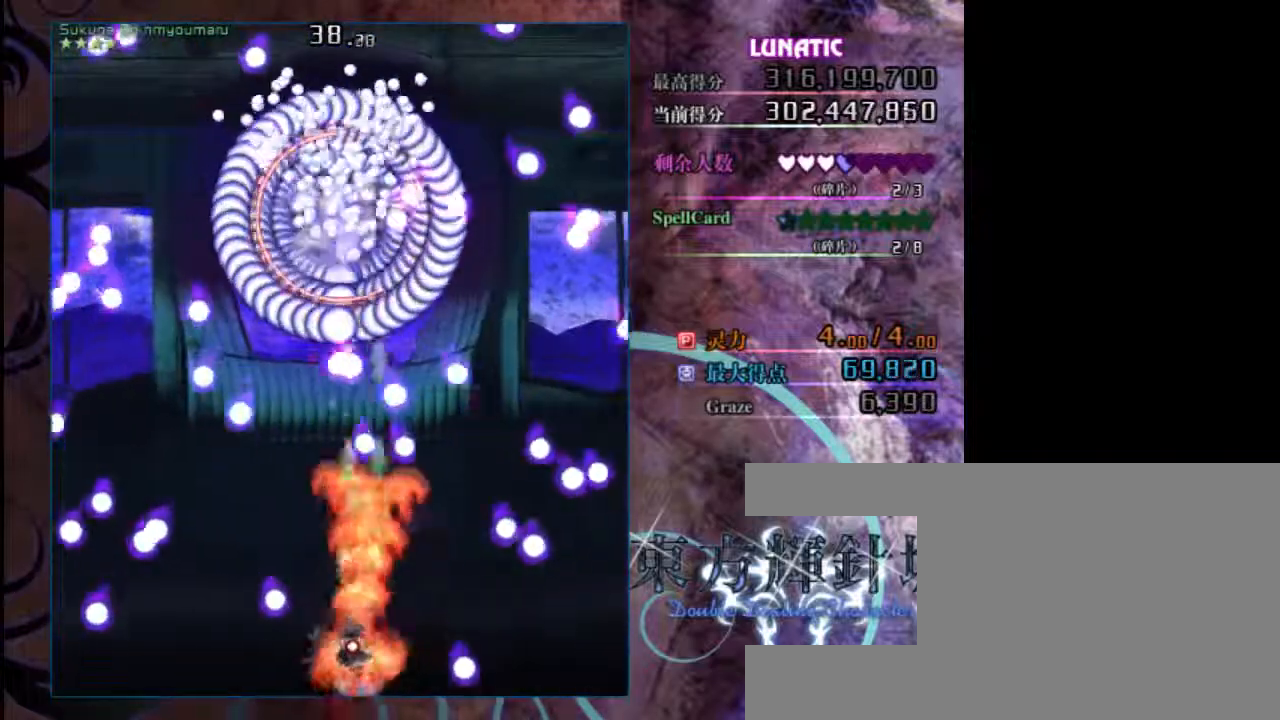
{"keys": ["down", "shift", "z"], "events": [[83, "left", "up"], [200, "down", "down"], [300, "down", "up"], [300, "left", "down"], [467, "down", "down"], [467, "left", "up"]]}
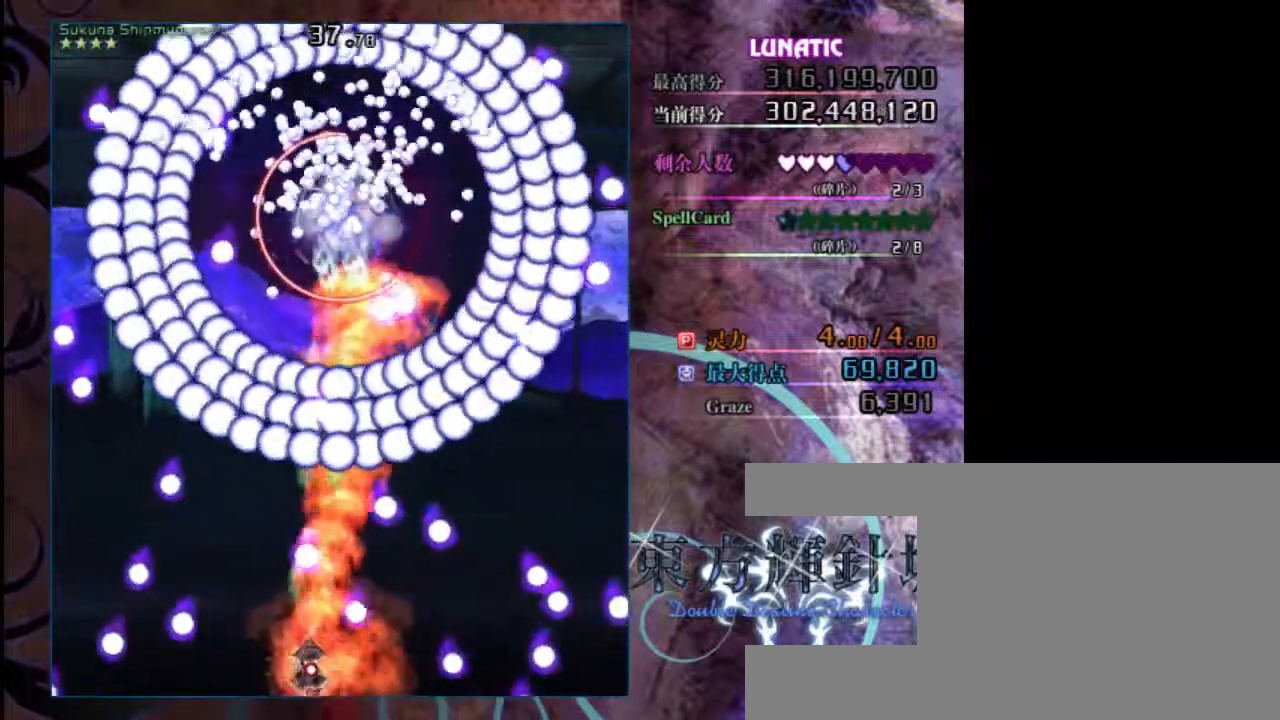
{"keys": ["down", "left", "shift", "z"], "events": [[133, "right", "down"], [267, "right", "up"], [400, "left", "down"]]}
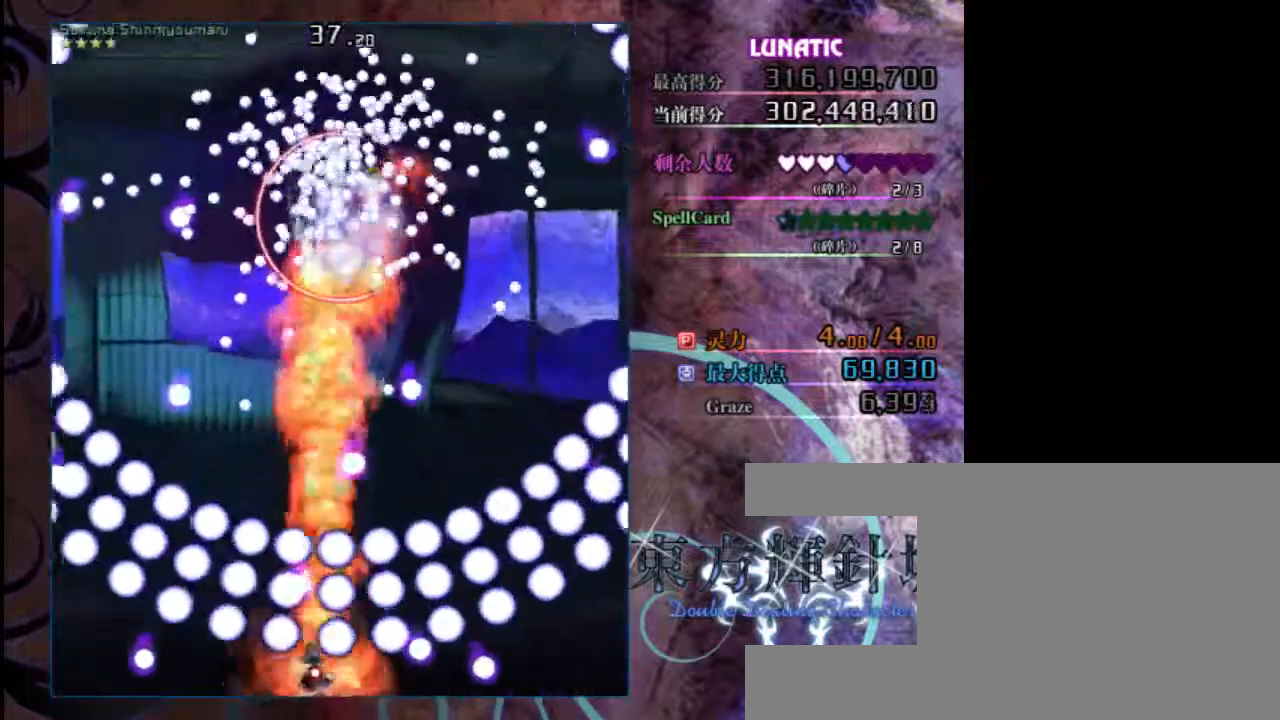
{"keys": ["left", "shift", "z"], "events": [[33, "left", "up"], [333, "down", "up"], [467, "left", "down"]]}